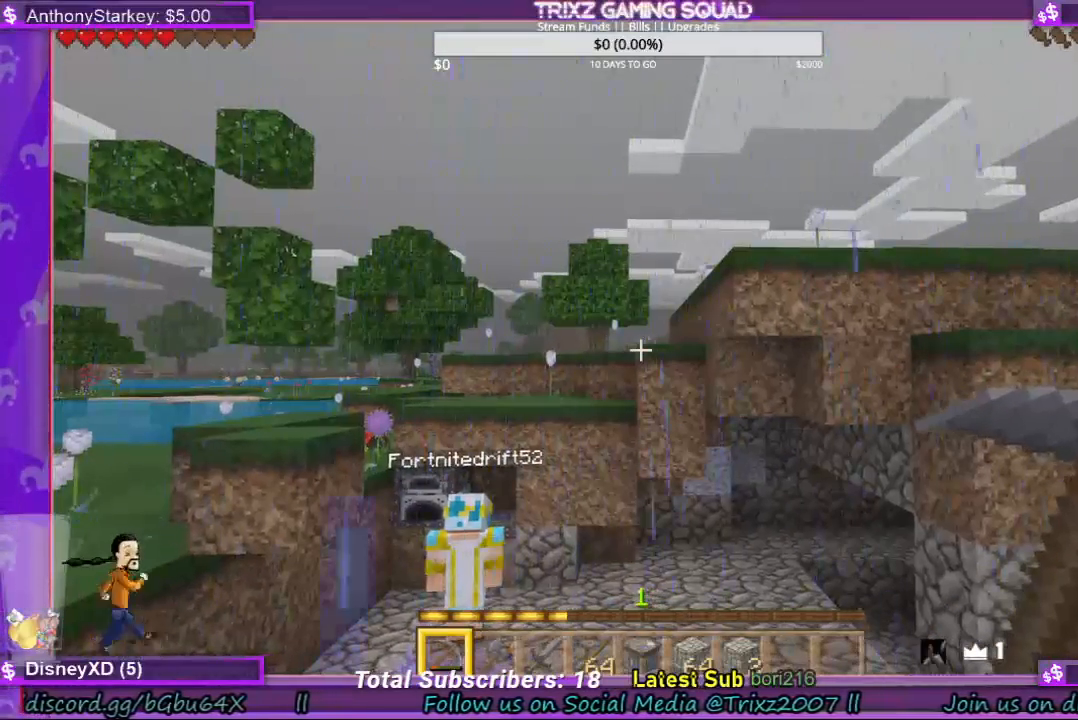
Gameplay with keyboard and mouse; each line is a JSON object with the keys and mouse buttons held at the frame after it. "events" lists presses ("down") and releases ("up") of "a", "ctrl", "d", "e", "f", "q", "r", "s", "shift", "space", "tab", "w", "mouse_left", "mouse_wheel", "mouse_right", "mouse_mb4" and "mouse_mb5" between this image and that frame as [ms after this image, input, new state], when the widget could be followed in between. "mouse_left", "mouse_wheel", "mouse_right", "mouse_mb4", "mouse_mb5" = the "left", "wheel", "right", "mb4", "mb5" buttons of the "mouse" list. No other keys are recorded. Fast repeated clicks can show as one long hold. "wheel" means that the mouse wheel is clicked or scrolled. Mouse movement is not recorded.
{"keys": ["d"], "mouse": [], "events": [[500, "d", "down"]]}
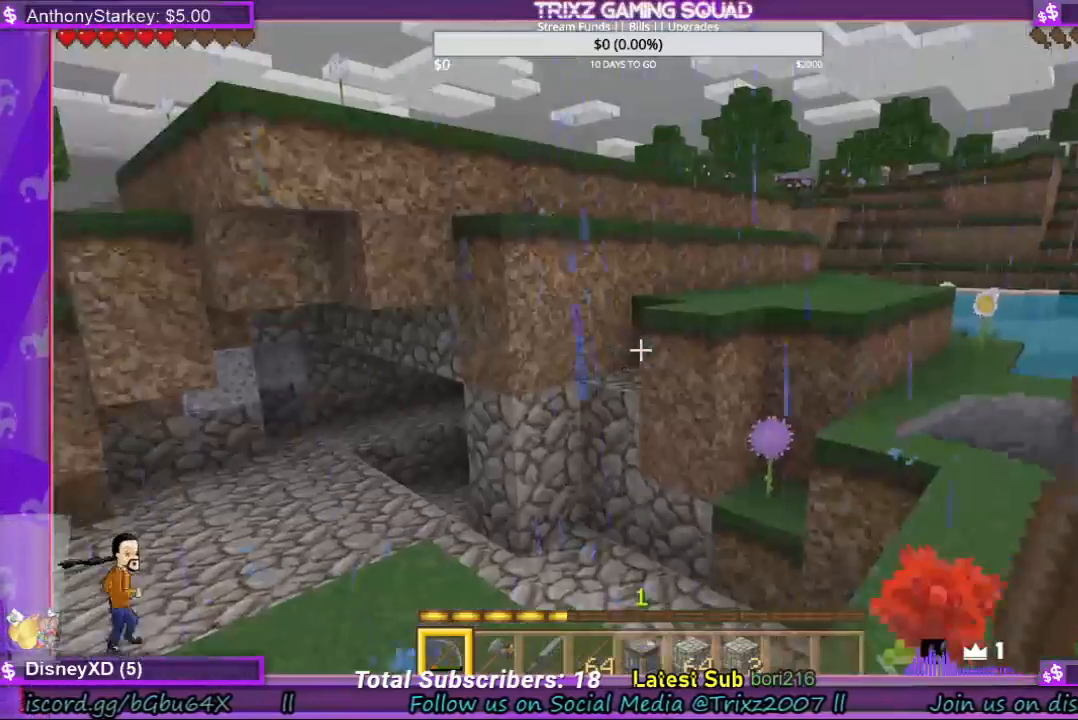
{"keys": [], "mouse": [], "events": [[167, "w", "down"], [367, "d", "up"], [400, "w", "up"]]}
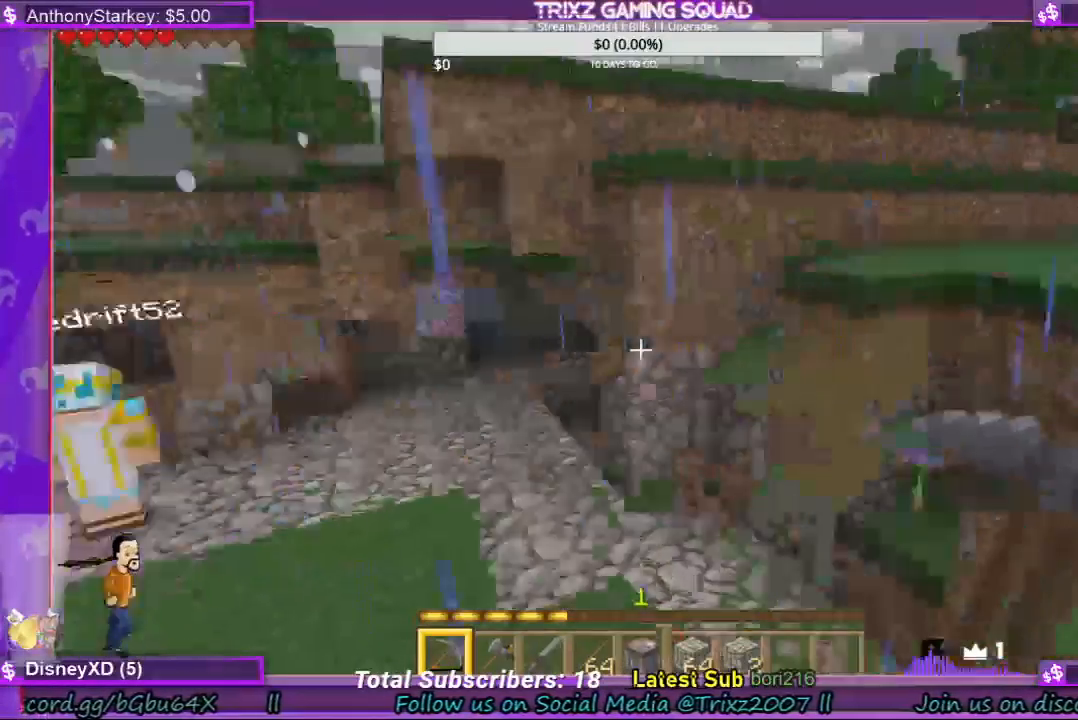
{"keys": ["d"], "mouse": [], "events": [[167, "w", "down"], [333, "d", "down"], [500, "w", "up"]]}
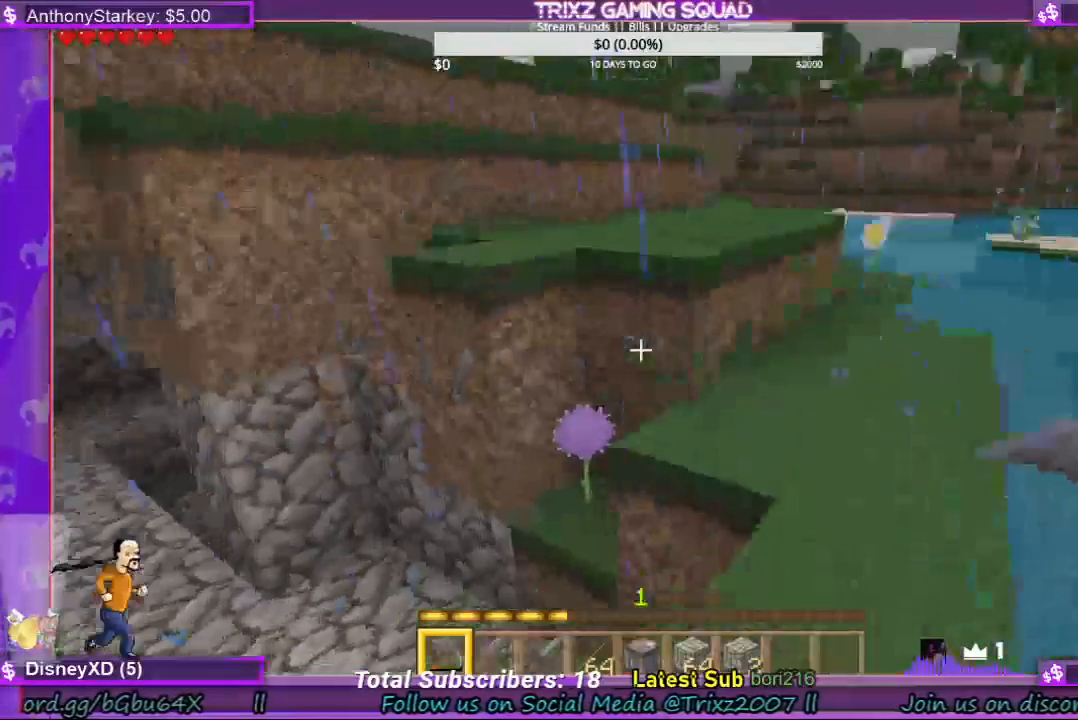
{"keys": ["w"], "mouse": [], "events": [[100, "w", "down"], [167, "shift", "down"], [267, "d", "up"], [267, "shift", "up"]]}
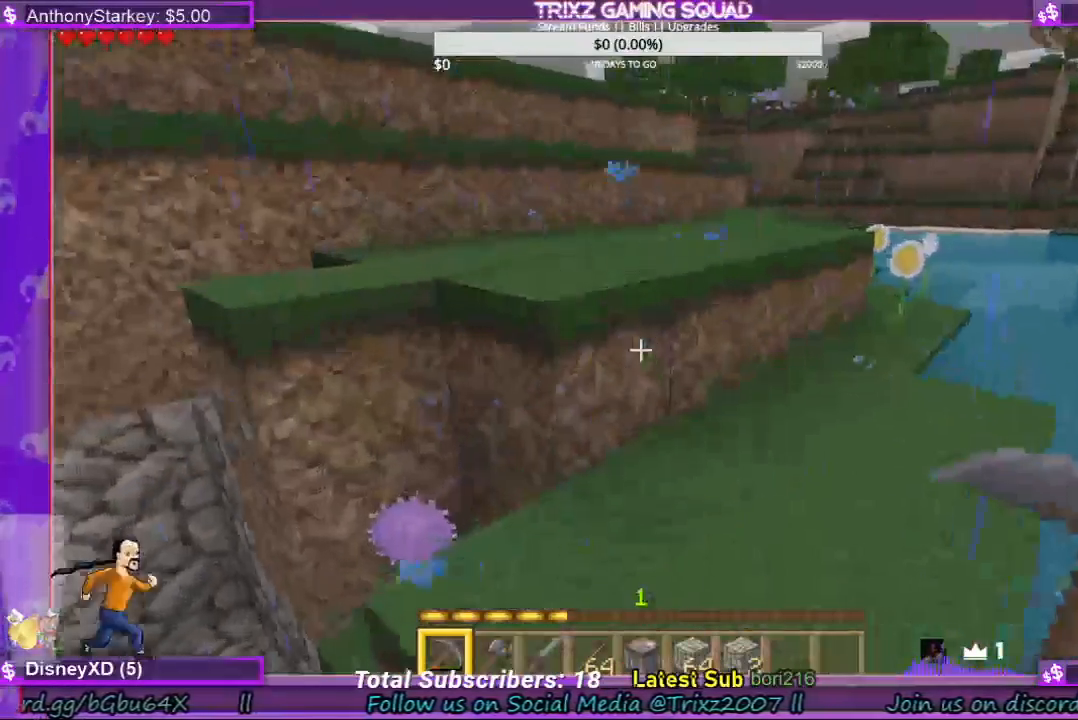
{"keys": ["w"], "mouse": [], "events": [[33, "shift", "down"], [133, "shift", "up"], [133, "space", "down"], [300, "space", "up"]]}
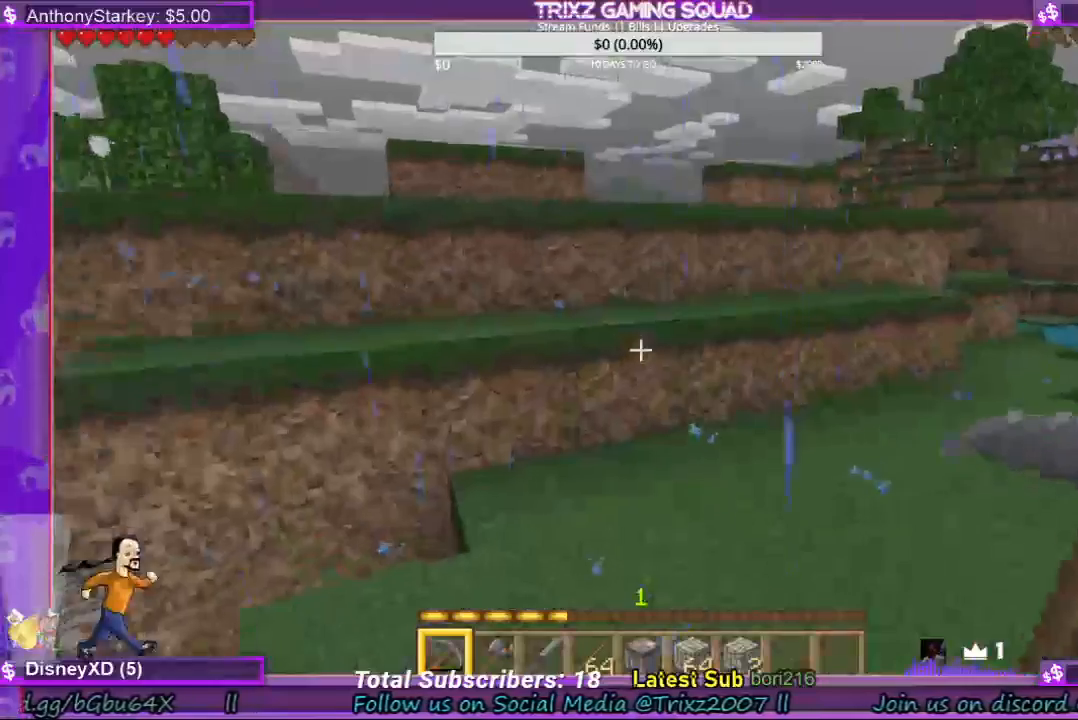
{"keys": ["w"], "mouse": [], "events": [[333, "space", "down"], [467, "space", "up"]]}
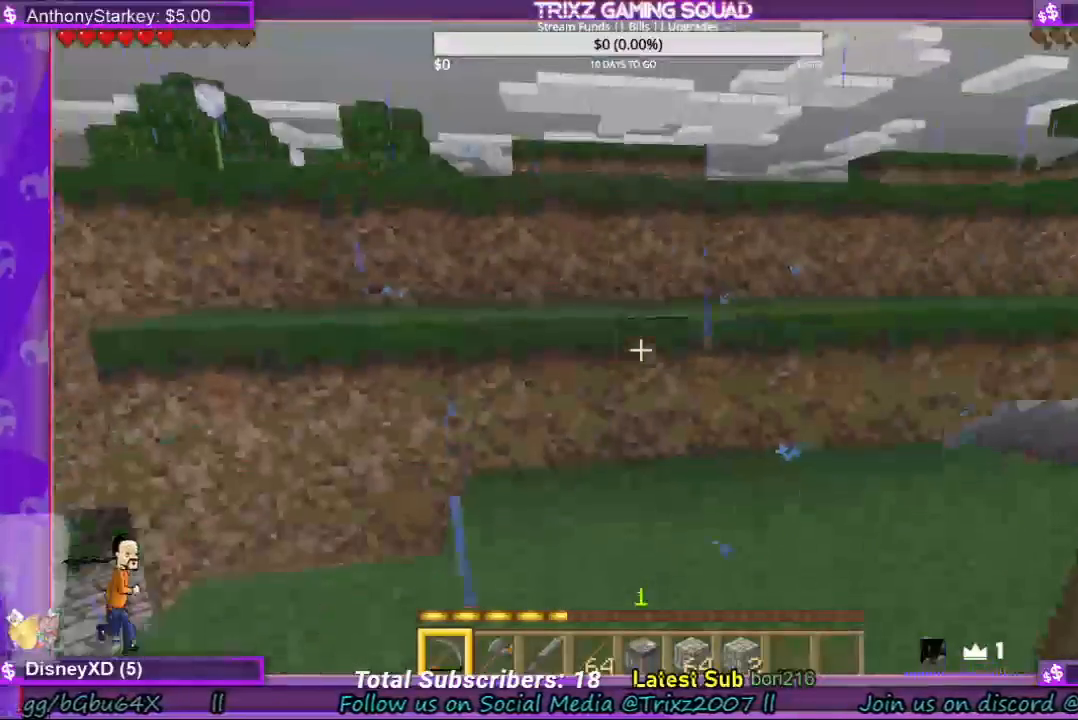
{"keys": ["w"], "mouse": [], "events": [[100, "shift", "down"], [367, "shift", "up"]]}
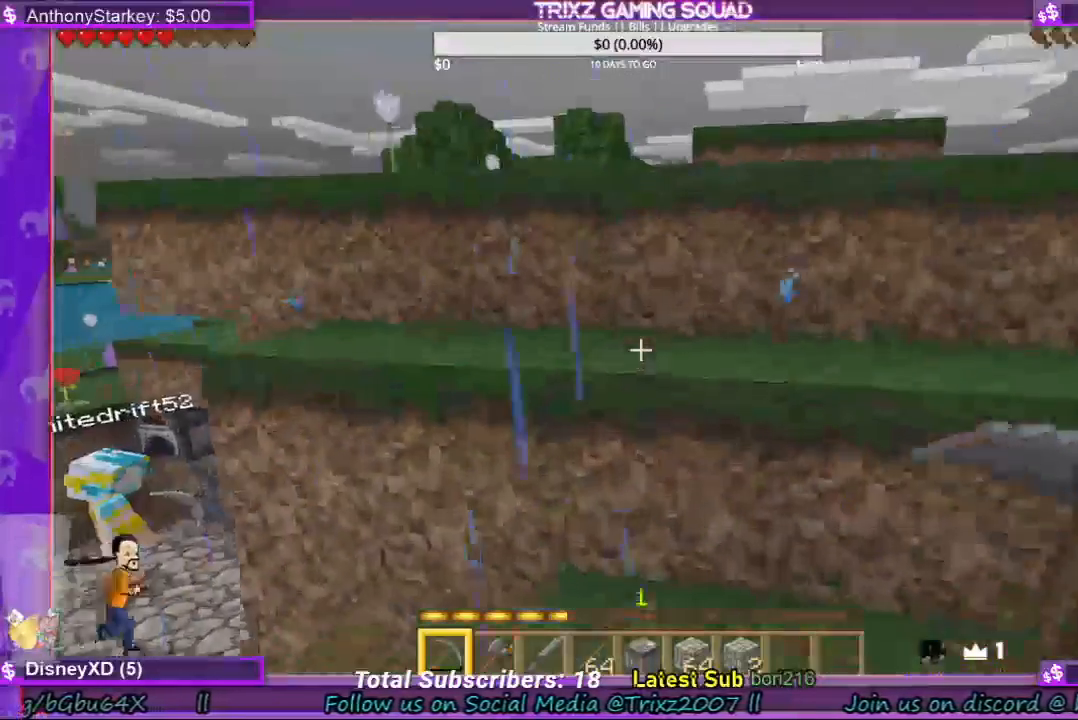
{"keys": ["w"], "mouse": [], "events": [[67, "shift", "down"], [133, "space", "down"], [233, "shift", "up"], [233, "space", "up"]]}
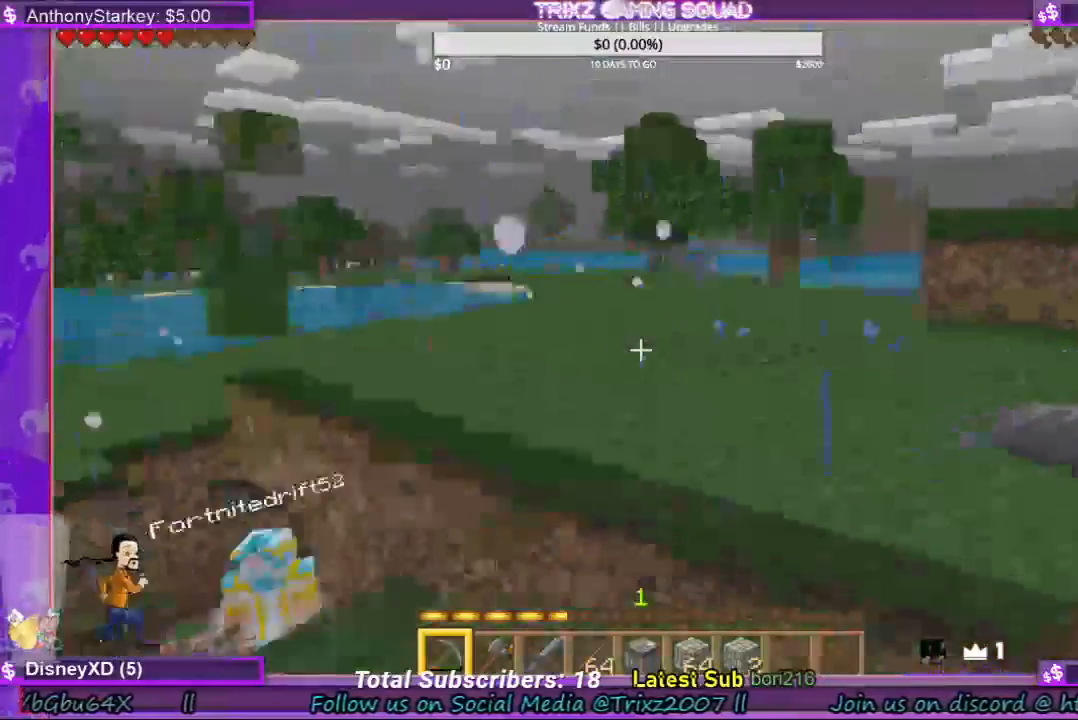
{"keys": ["d", "w"], "mouse": [], "events": [[167, "space", "down"], [267, "space", "up"], [400, "d", "down"]]}
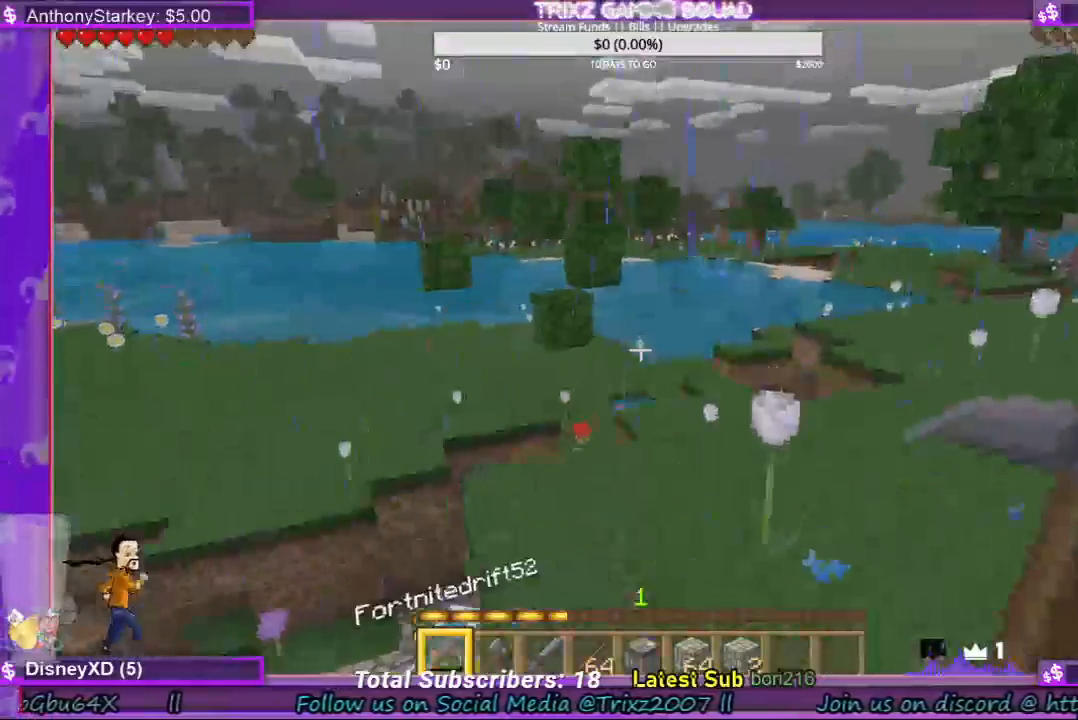
{"keys": [], "mouse": [], "events": [[67, "d", "up"], [333, "w", "up"]]}
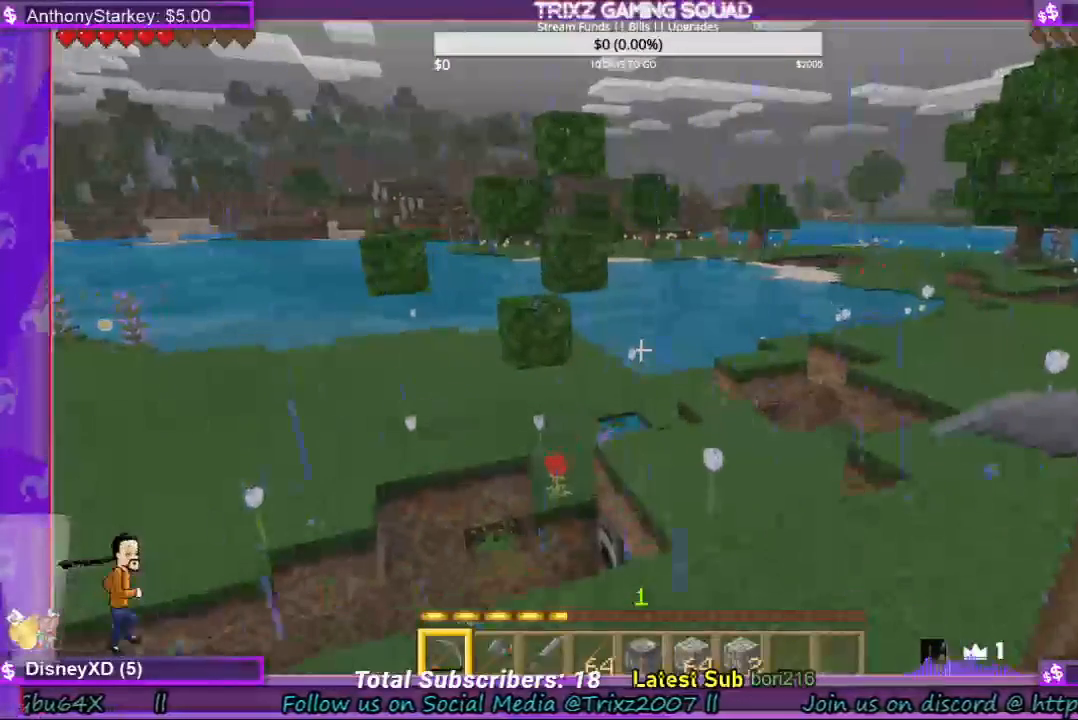
{"keys": [], "mouse": [], "events": []}
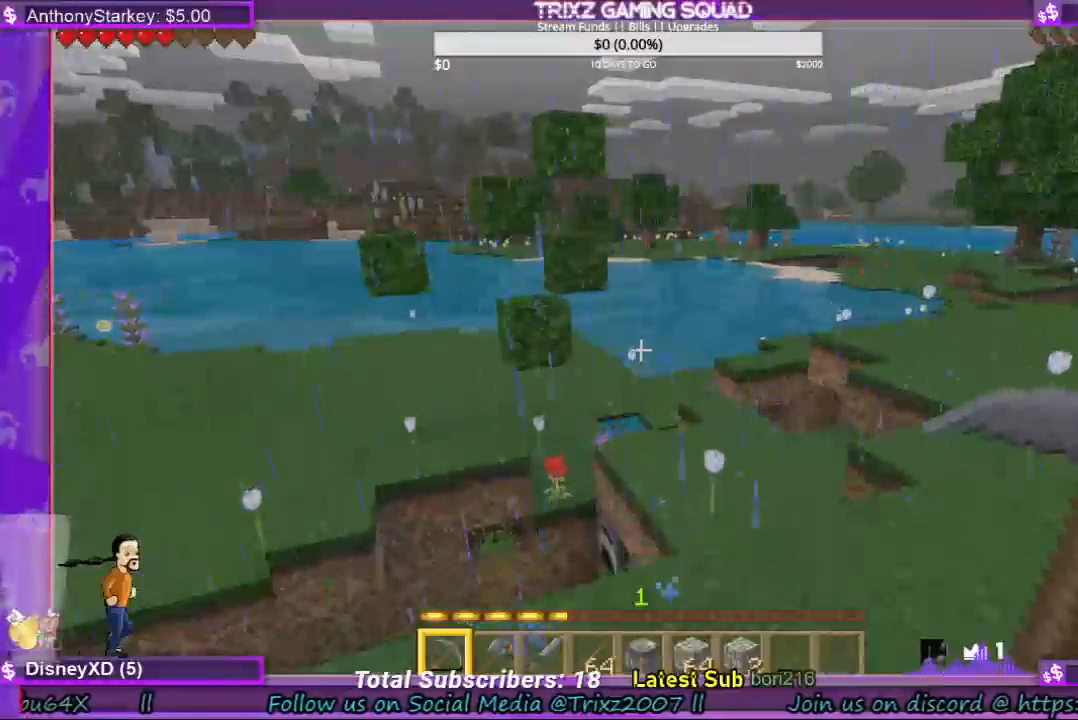
{"keys": [], "mouse": [], "events": []}
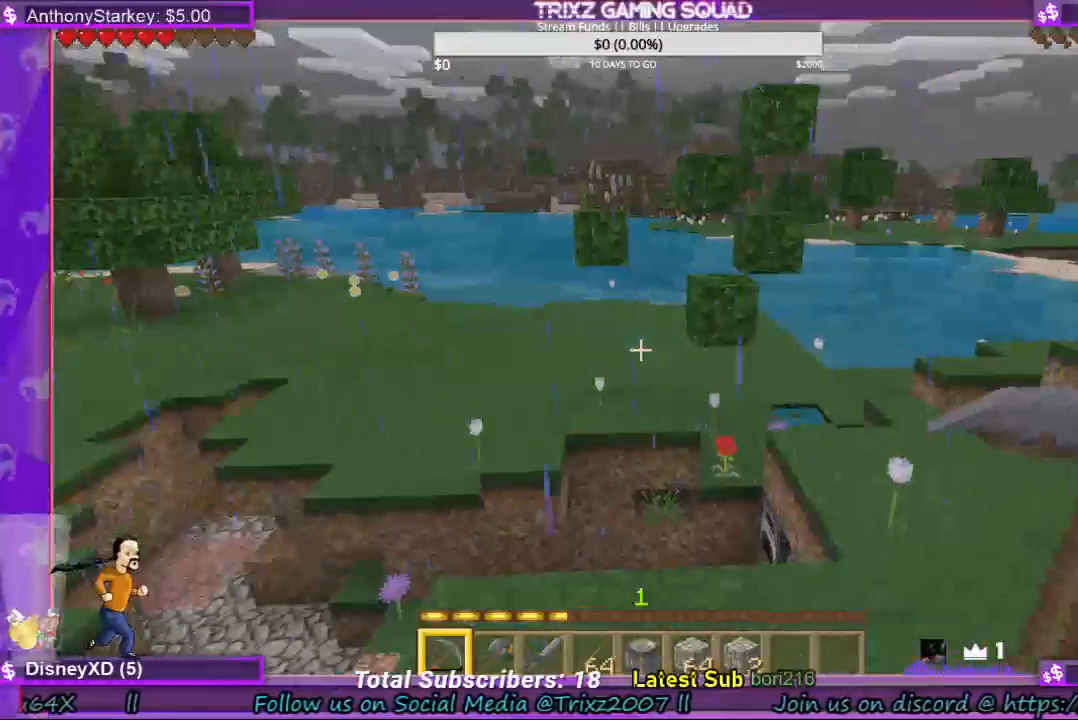
{"keys": [], "mouse": [], "events": []}
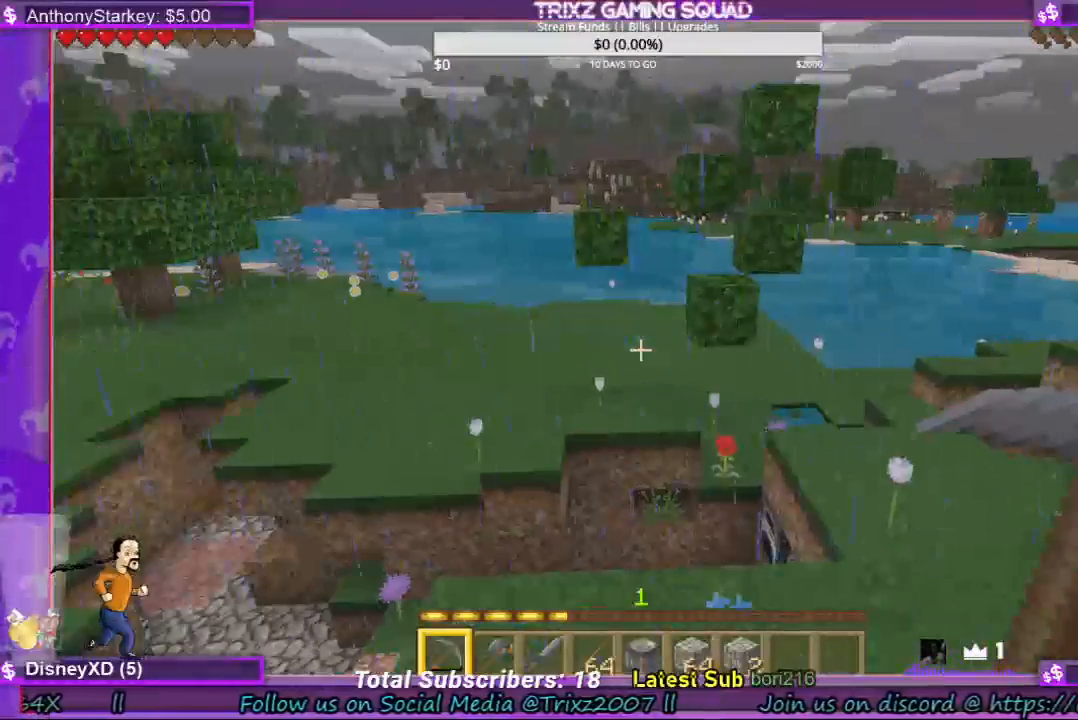
{"keys": [], "mouse": [], "events": []}
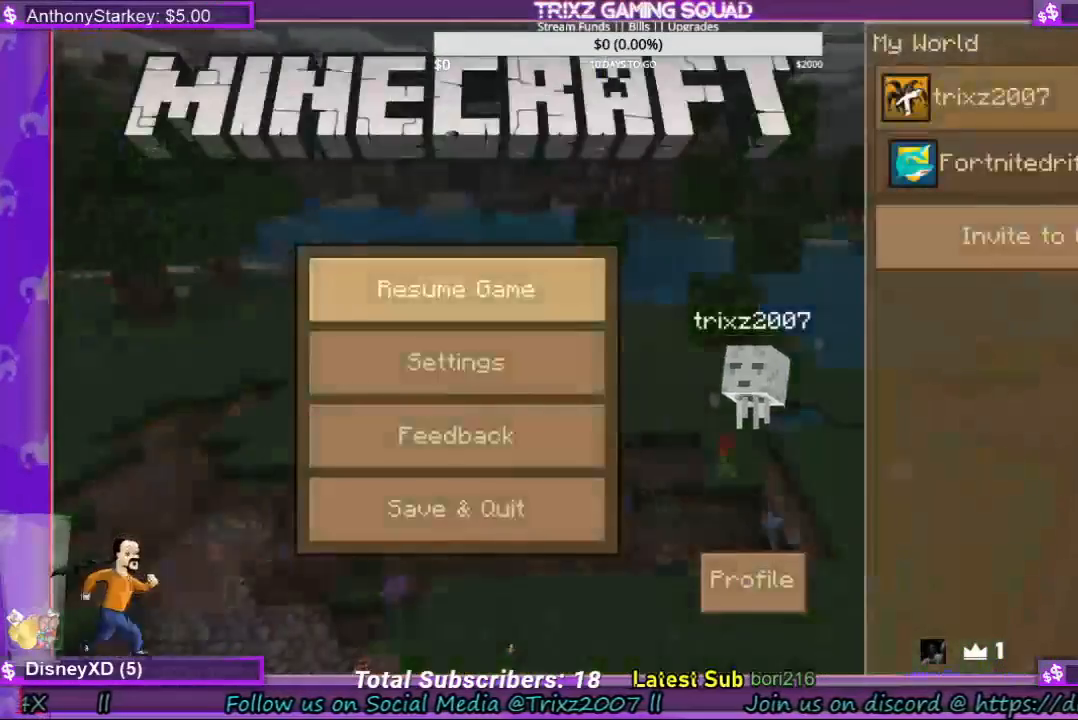
{"keys": [], "mouse": [], "events": []}
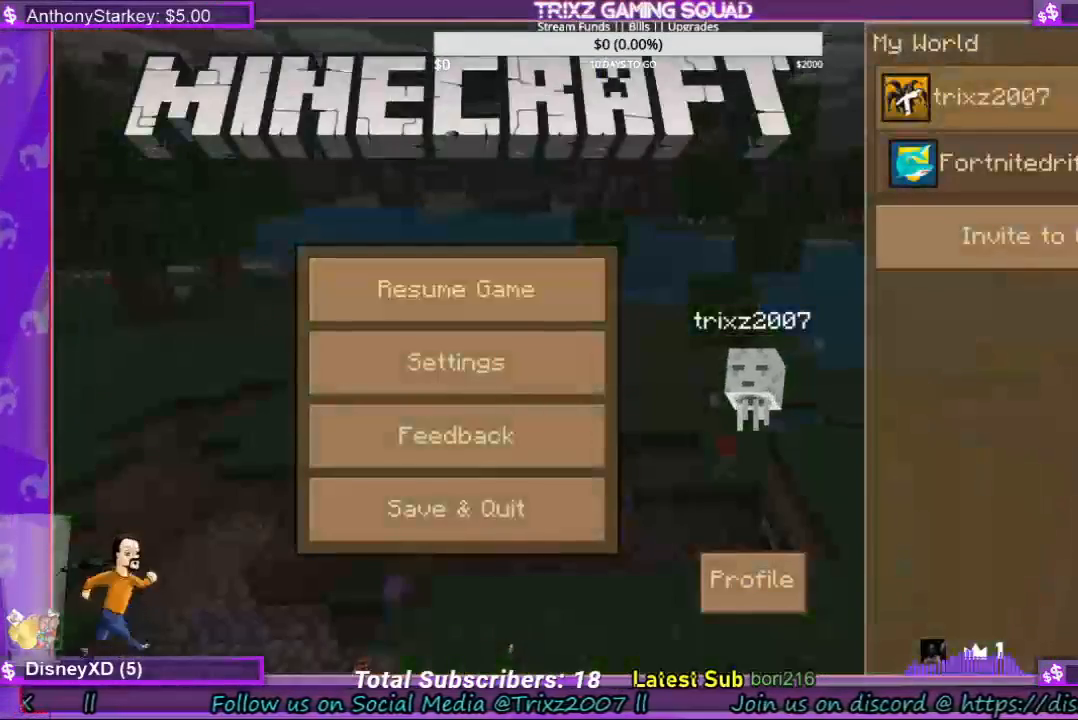
{"keys": [], "mouse": [], "events": []}